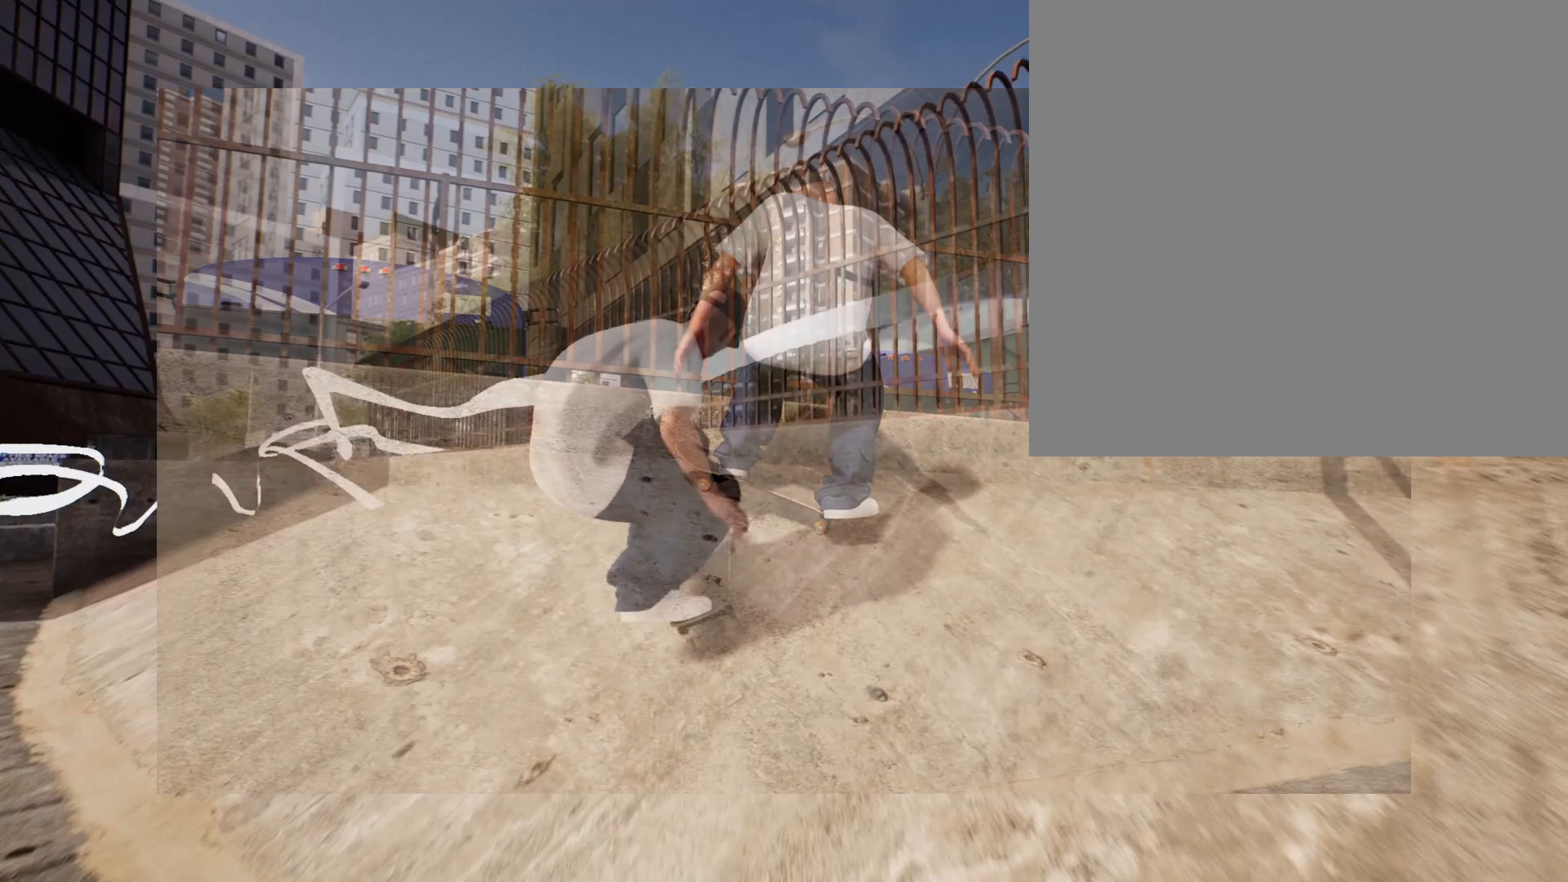
Gameplay with a controller (Xbox layout); each line is a JSON object with the inputs held at the frame after it. "events" lists button and stick changes between this image and that frame as [ms after this image, input, new state], when the widget could be followed in between.
{"buttons": [], "left_stick": "left", "right_stick": "center", "events": []}
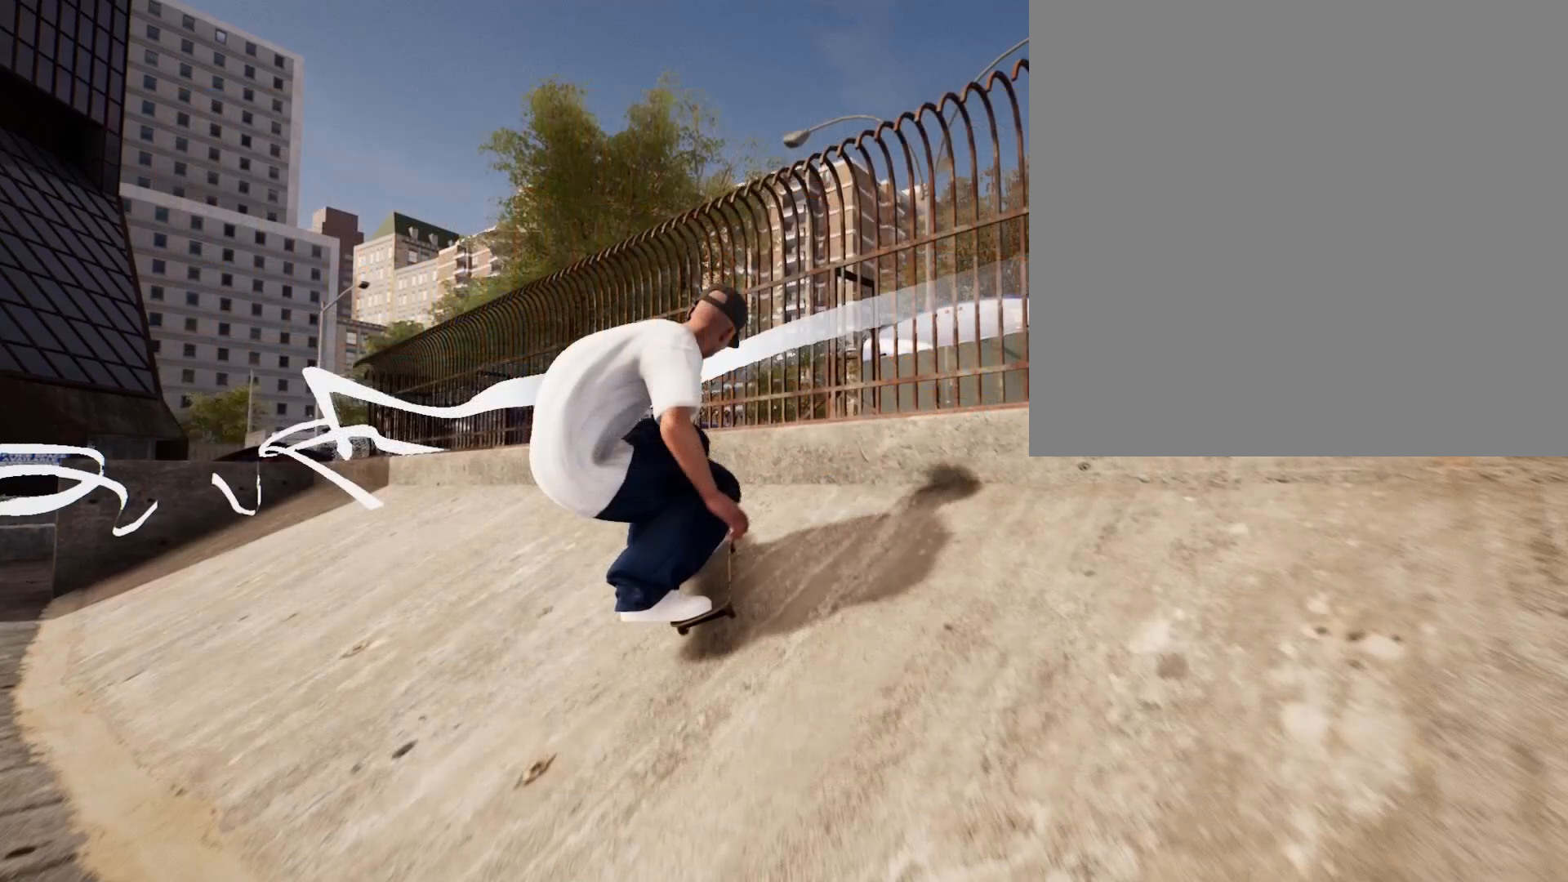
{"buttons": [], "left_stick": "left", "right_stick": "center", "events": []}
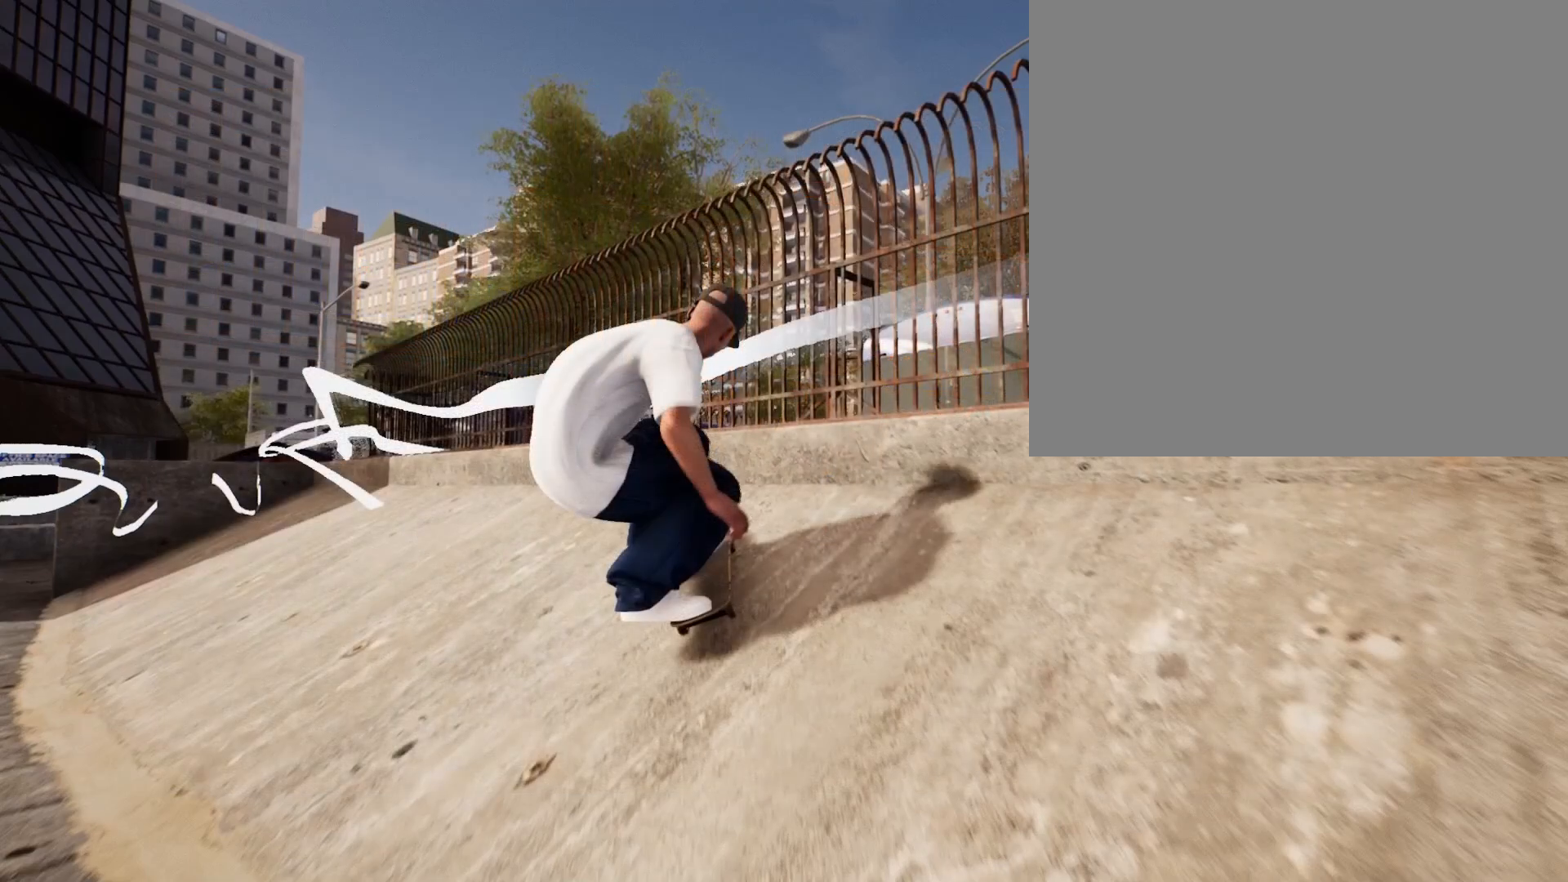
{"buttons": [], "left_stick": "left", "right_stick": "center", "events": []}
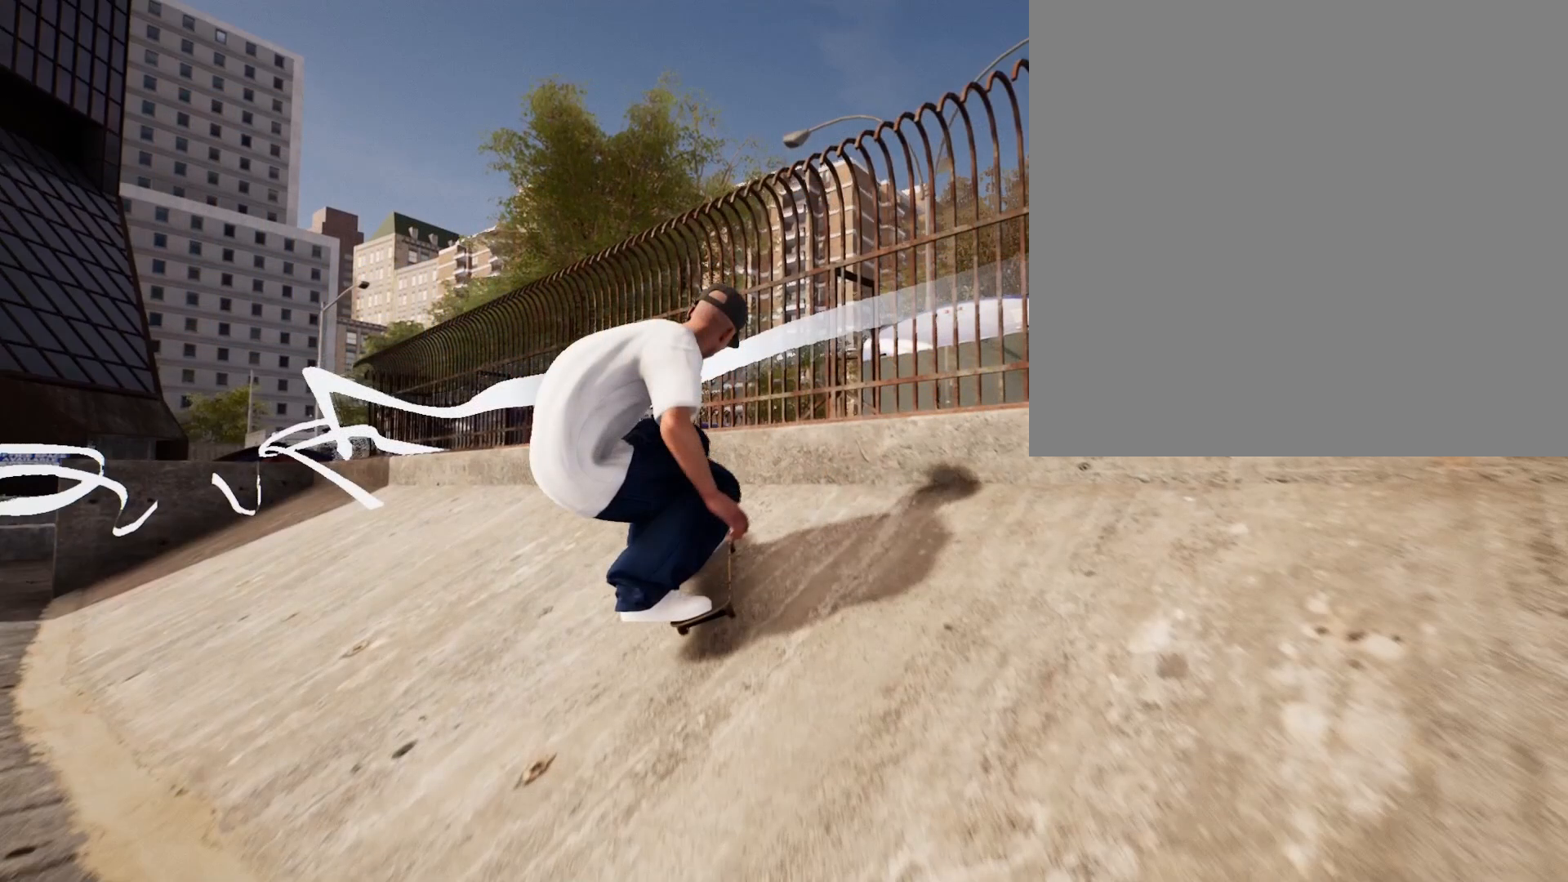
{"buttons": [], "left_stick": "left", "right_stick": "center", "events": []}
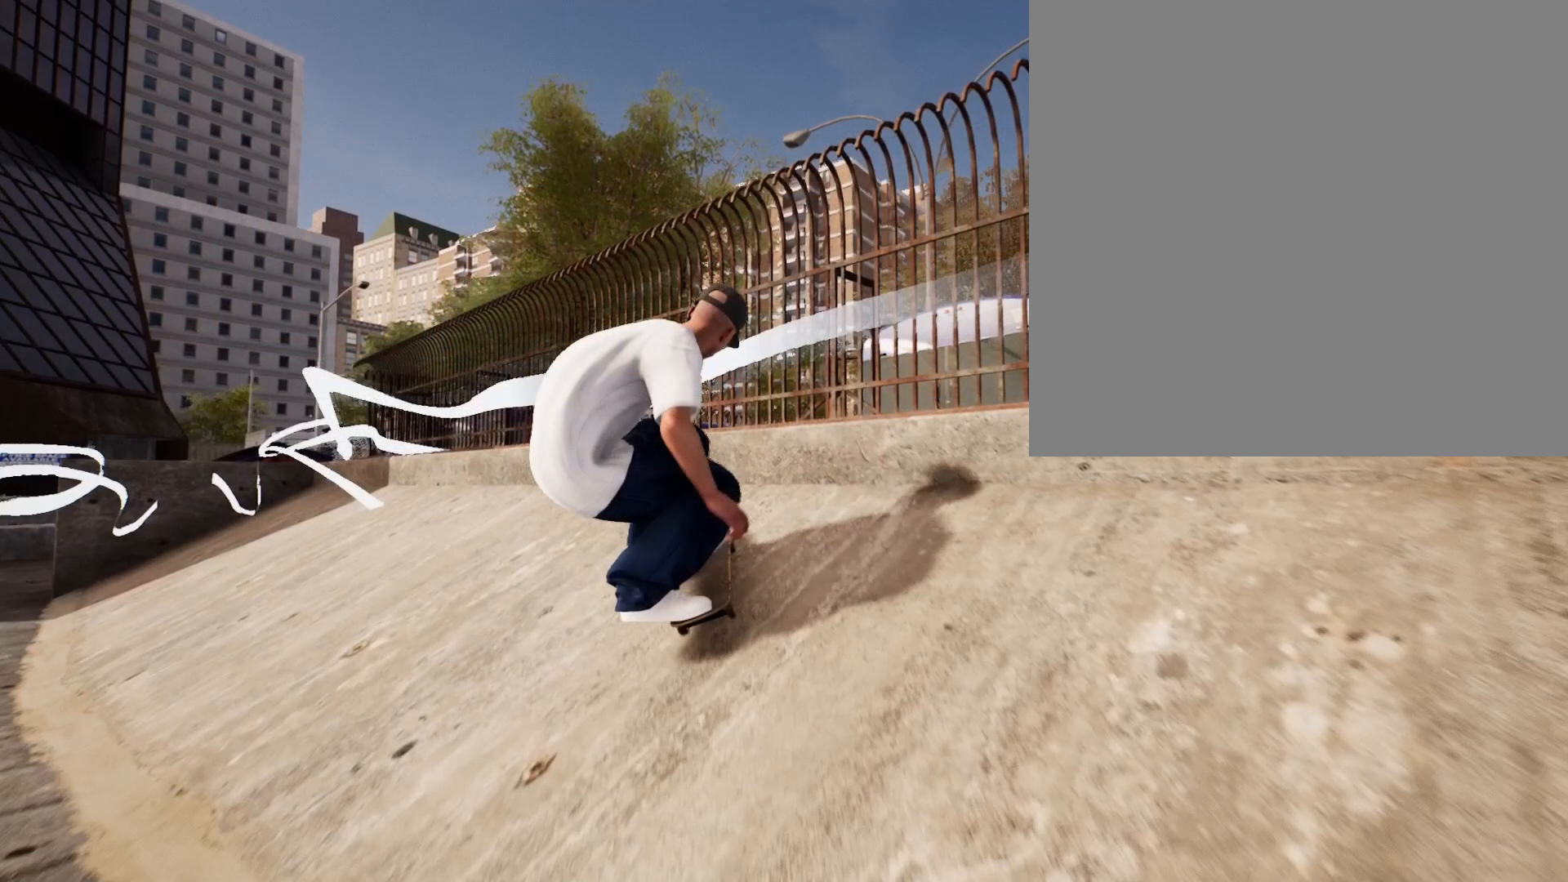
{"buttons": [], "left_stick": "center", "right_stick": "center", "events": [[450, "left_stick", "center"]]}
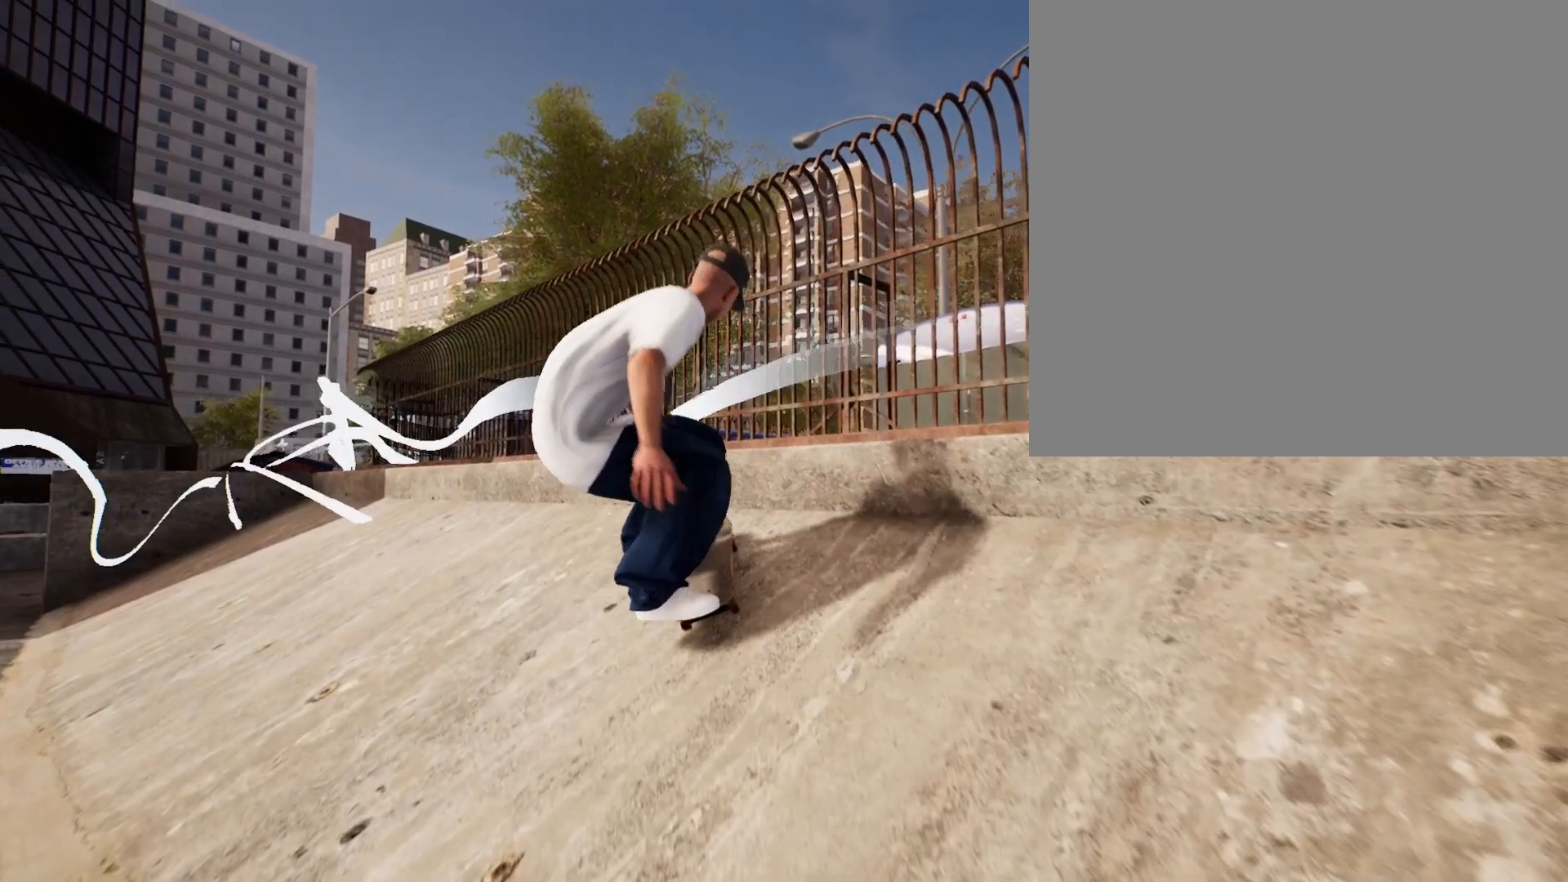
{"buttons": [], "left_stick": "left", "right_stick": "center", "events": [[350, "left_stick", "left"]]}
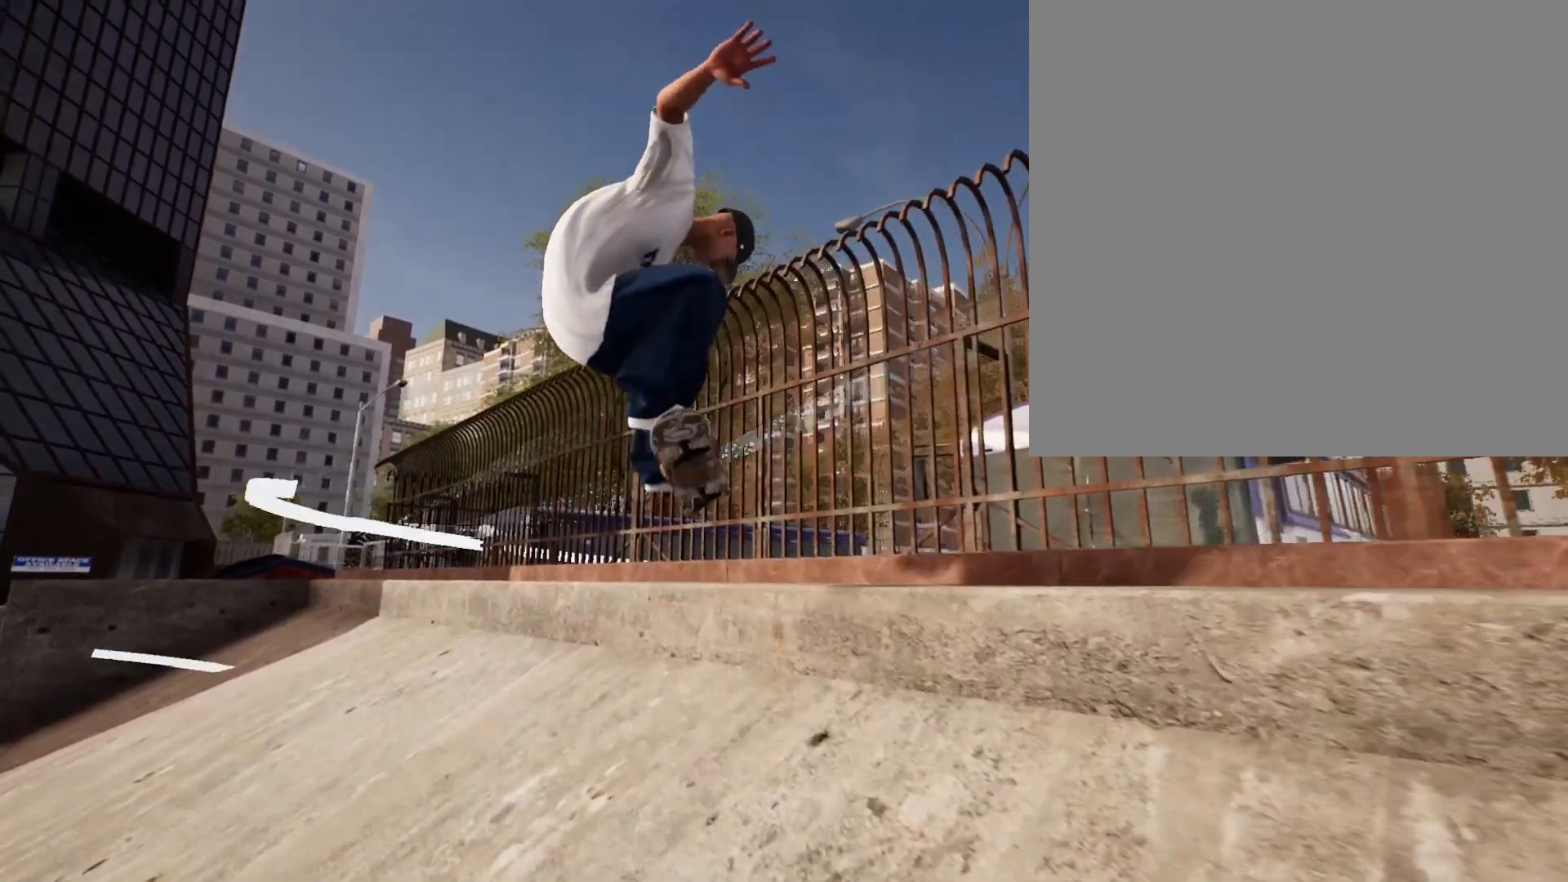
{"buttons": [], "left_stick": "center", "right_stick": "center"}